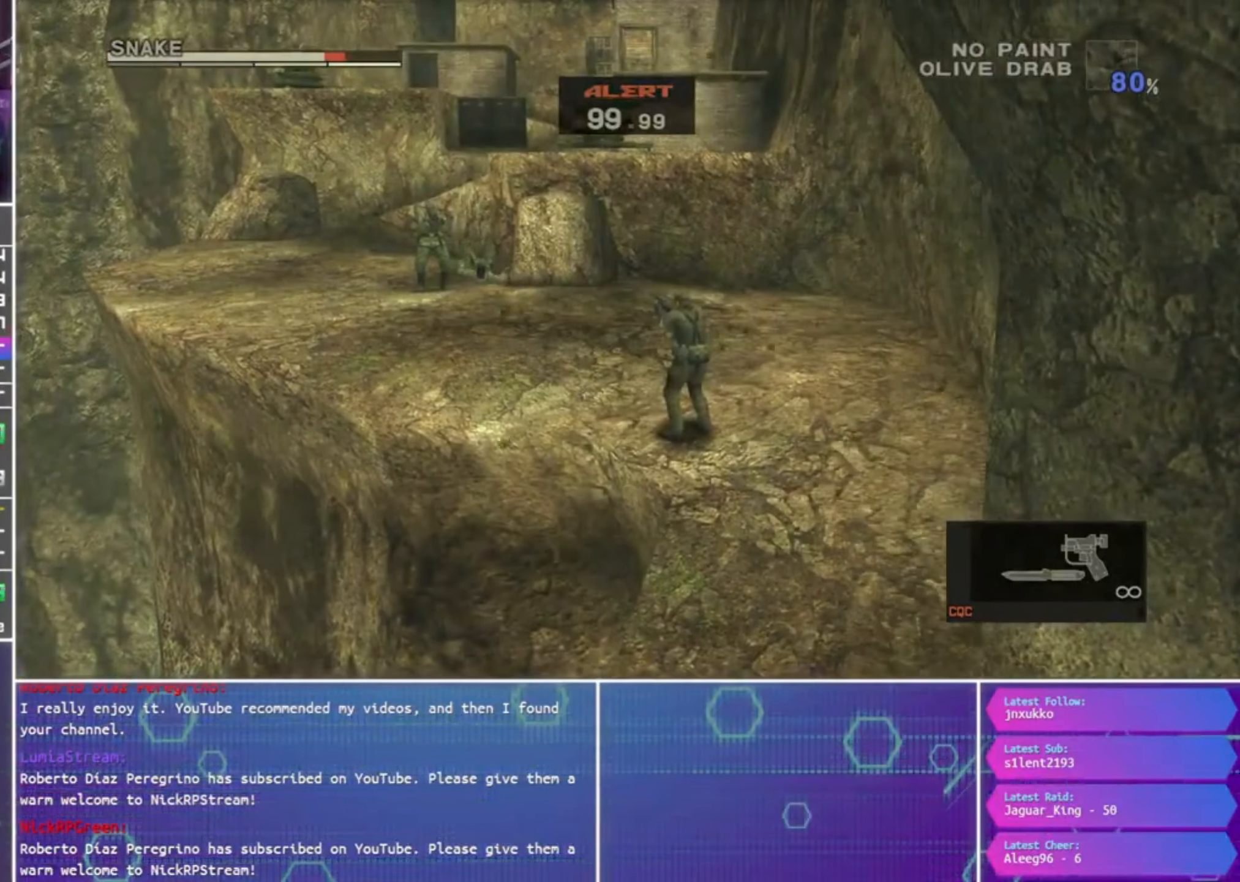
Gameplay with a controller (PlayStation layout); each line is a JSON object with the inputs held at the frame after it. "events" lists button and stick changes between this image and that frame as [ms after this image, input, new state], when the widget could be followed in between.
{"buttons": ["R1"], "left_stick": "up", "right_stick": "center", "events": [[33, "SQUARE", "up"], [233, "left_stick", "up"], [500, "R1", "down"]]}
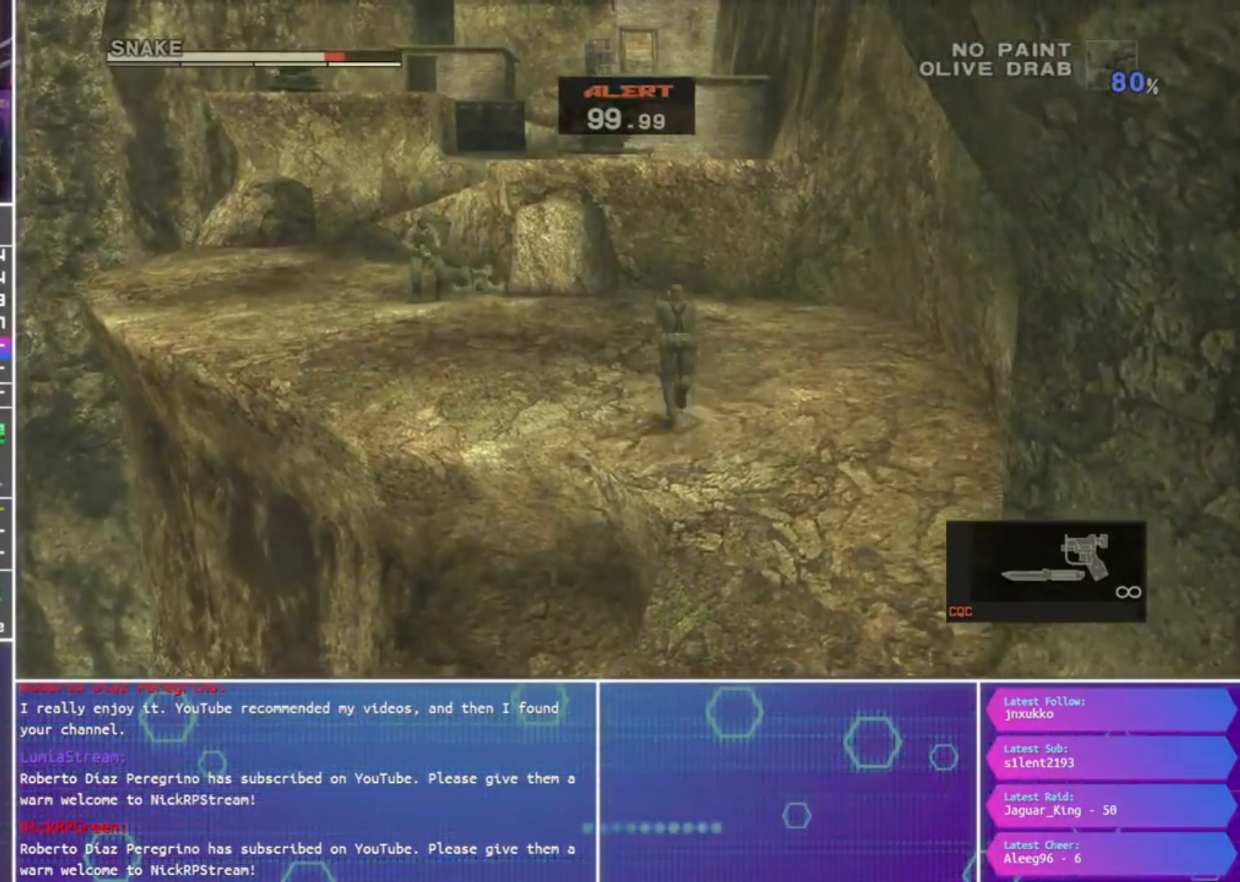
{"buttons": ["SQUARE", "R1"], "left_stick": "up", "right_stick": "center", "events": [[133, "SQUARE", "down"]]}
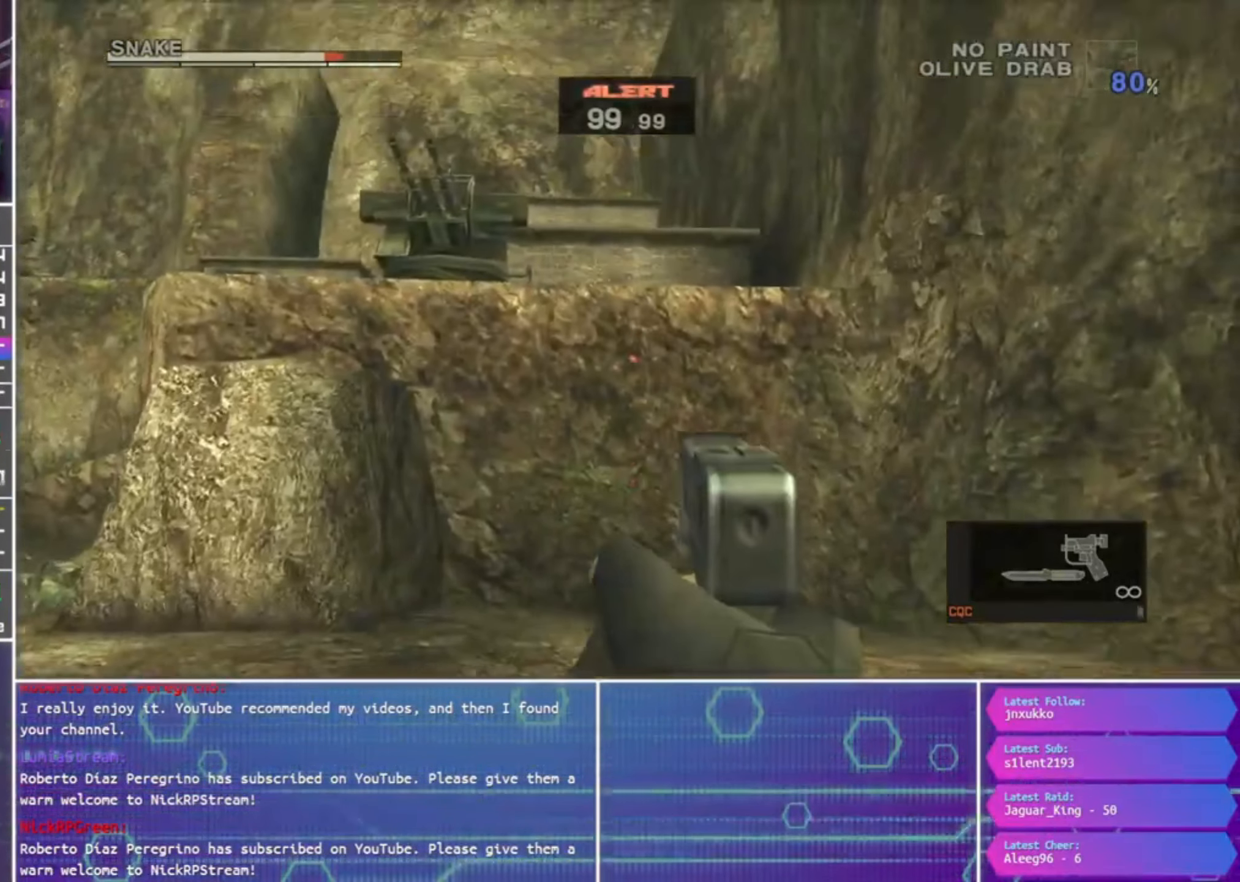
{"buttons": ["SQUARE", "L1", "L2", "R1", "R2"], "left_stick": "up", "right_stick": "center", "events": [[133, "L1", "down"], [500, "L2", "down"], [500, "R2", "down"]]}
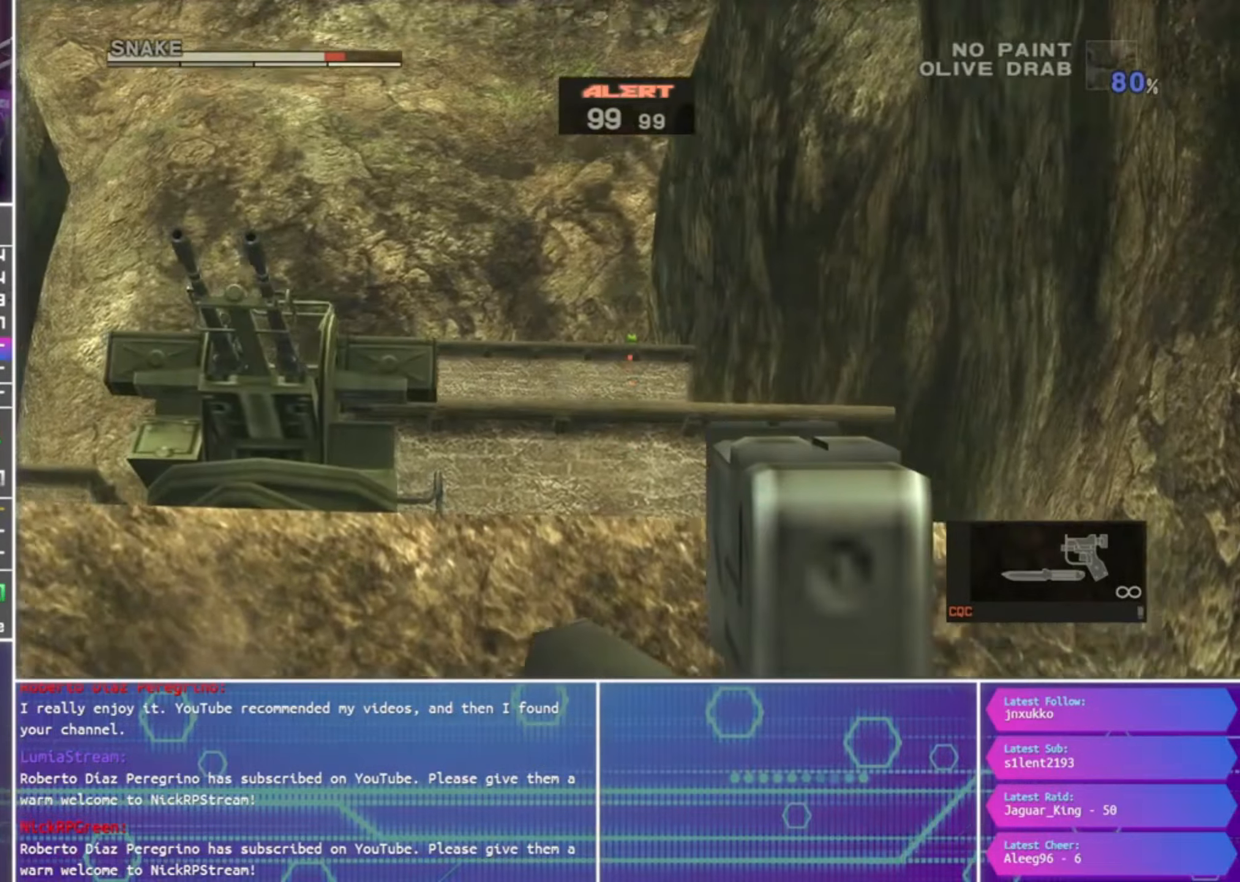
{"buttons": ["SQUARE", "L1", "L2", "R1", "R2"], "left_stick": "down", "right_stick": "center", "events": [[67, "left_stick", "center"], [300, "left_stick", "down"]]}
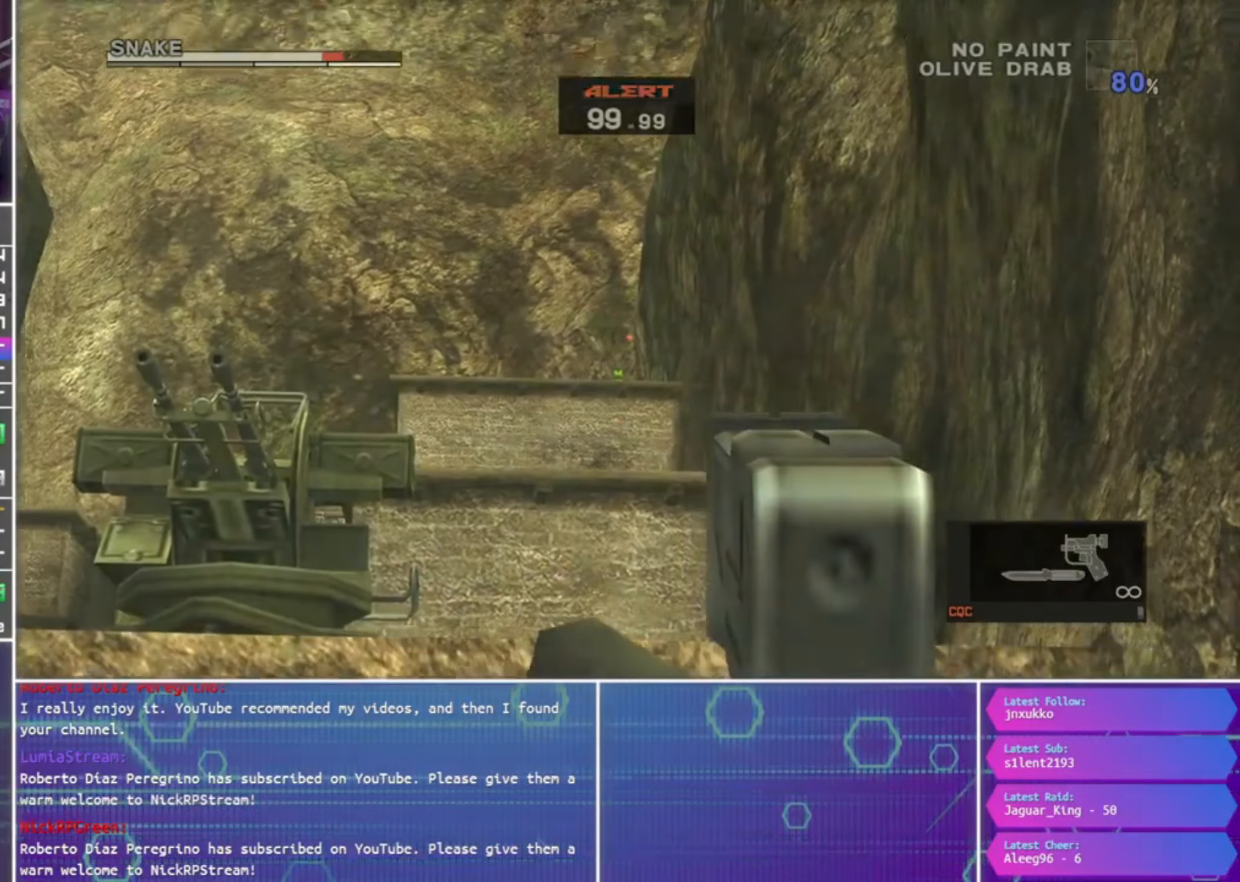
{"buttons": ["SQUARE", "L1", "L2", "R1", "R2"], "left_stick": "center", "right_stick": "center", "events": [[33, "left_stick", "center"]]}
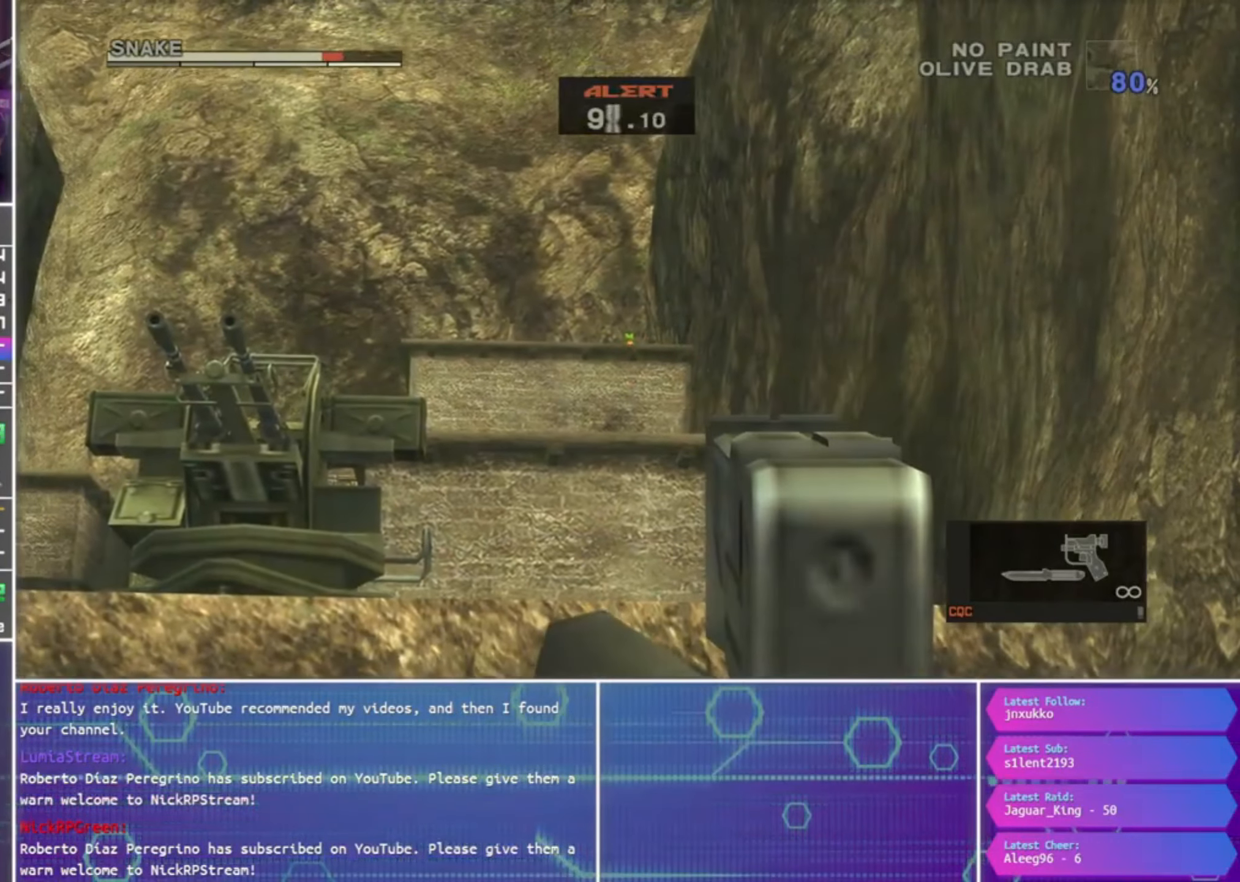
{"buttons": ["L1", "L2", "R1", "R2"], "left_stick": "center", "right_stick": "center", "events": [[333, "SQUARE", "up"]]}
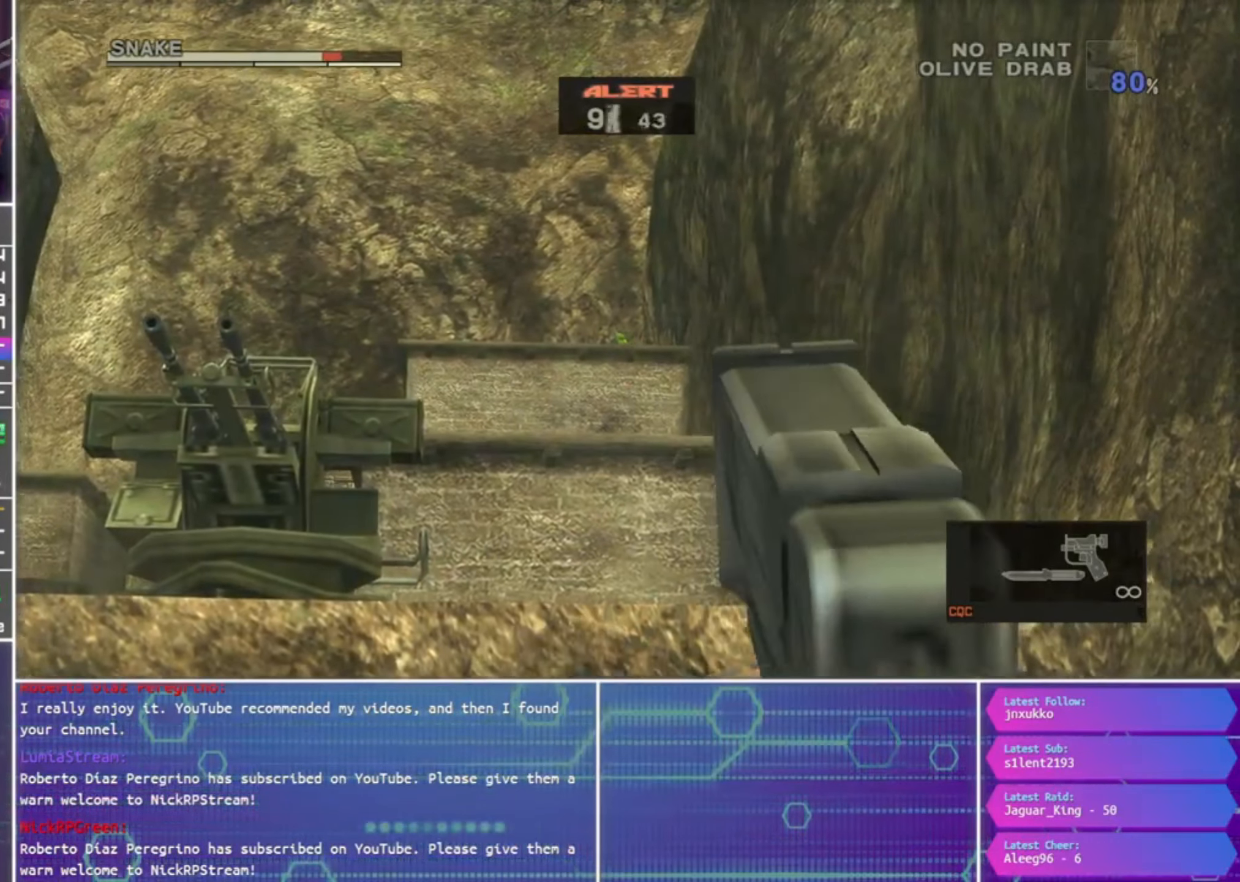
{"buttons": [], "left_stick": "up-left", "right_stick": "center", "events": [[233, "L1", "up"], [233, "R1", "up"], [233, "R2", "up"], [267, "L2", "up"], [467, "left_stick", "up-left"]]}
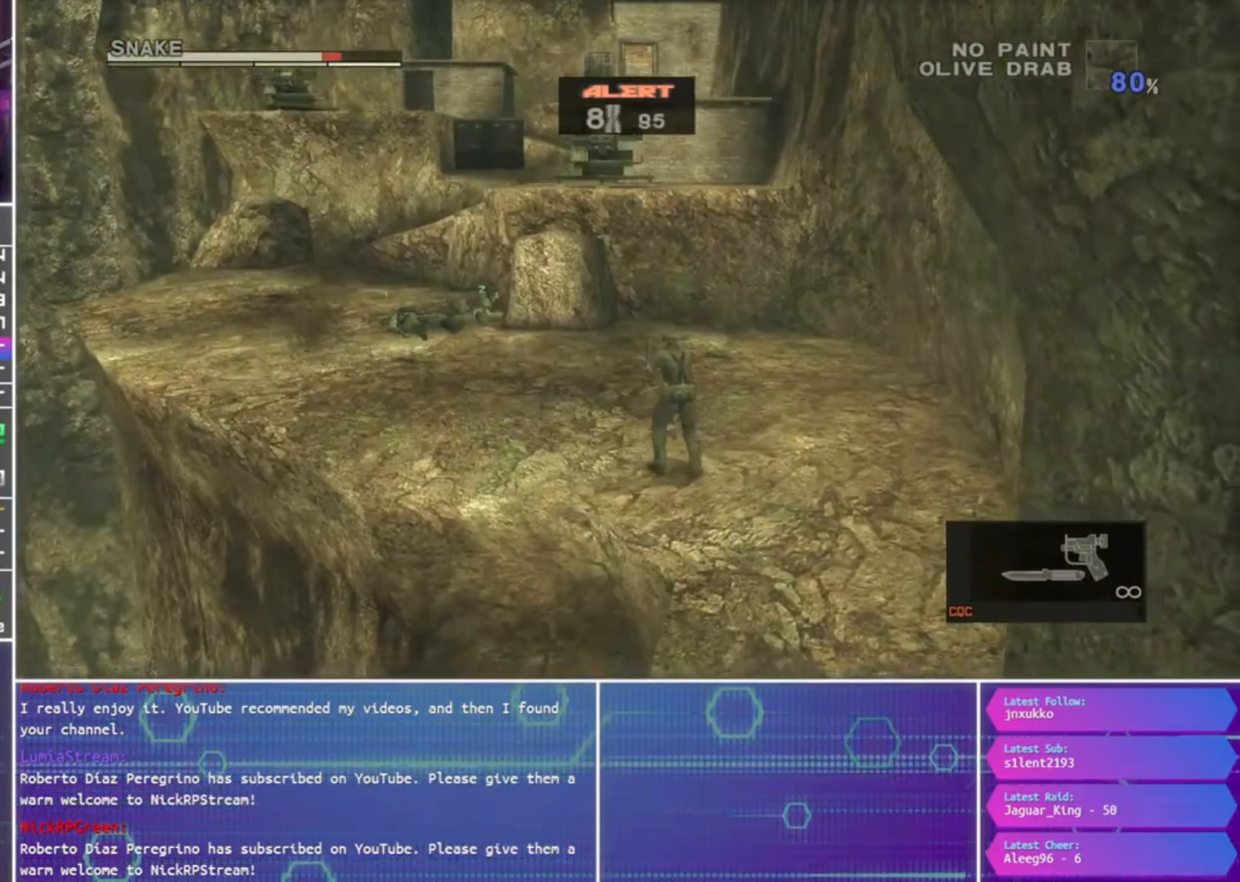
{"buttons": [], "left_stick": "up-left", "right_stick": "center", "events": []}
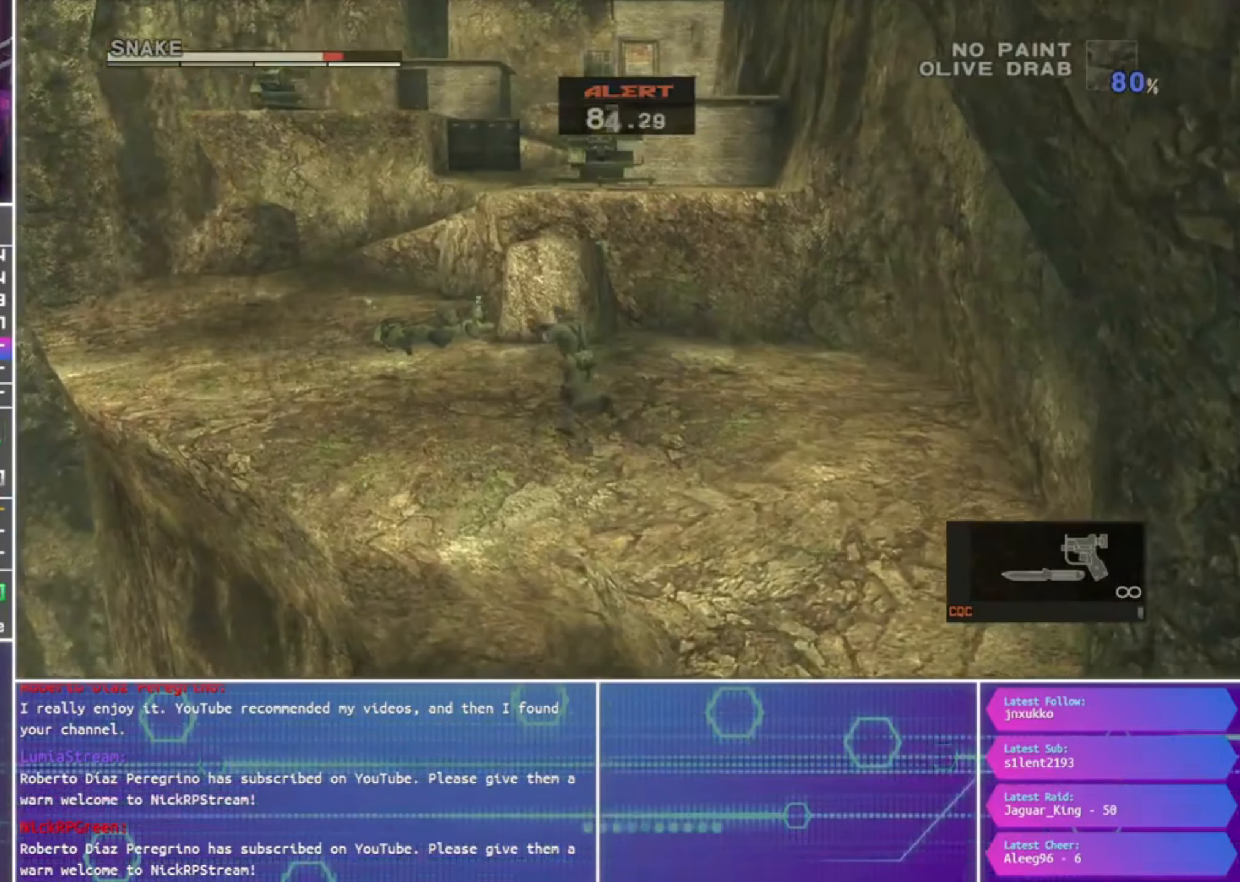
{"buttons": [], "left_stick": "up-left", "right_stick": "center", "events": []}
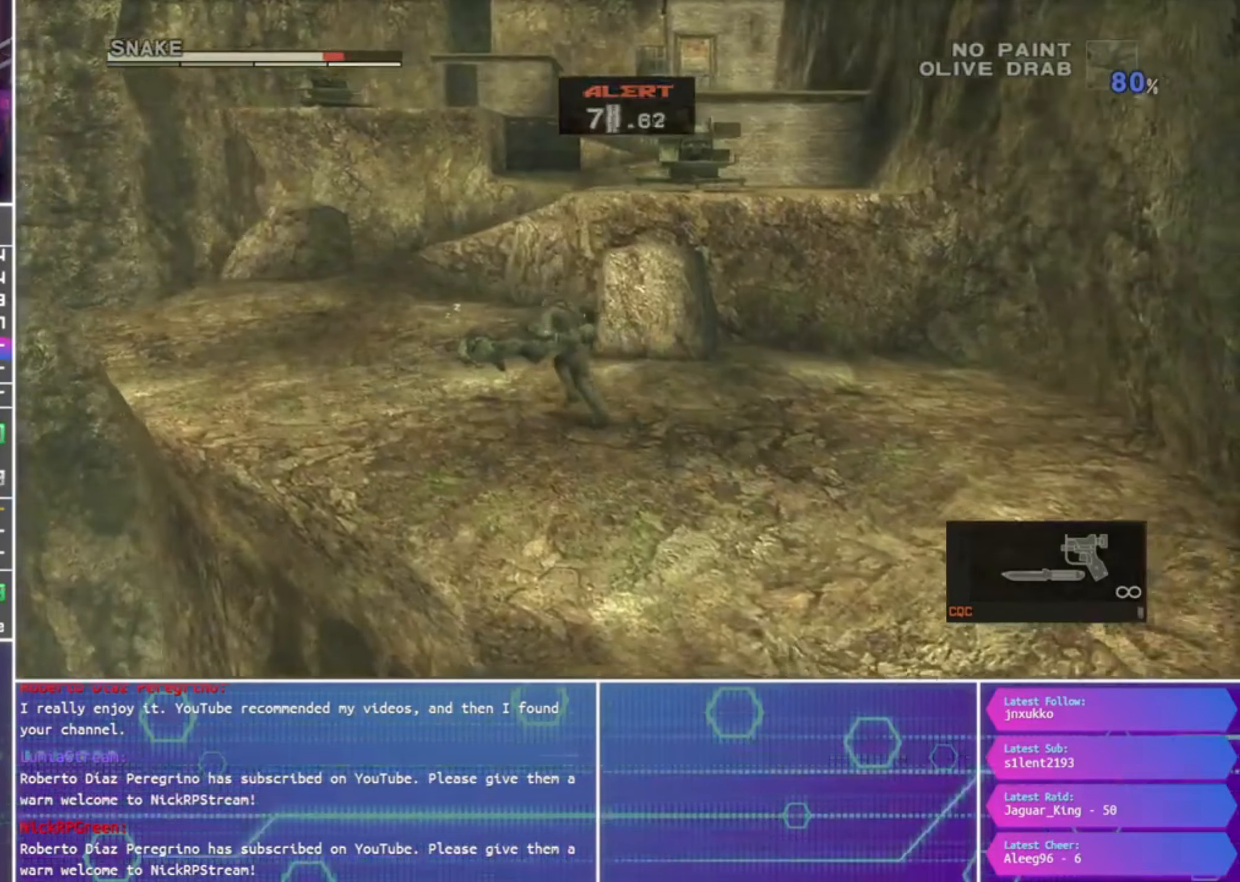
{"buttons": [], "left_stick": "up-left", "right_stick": "center", "events": []}
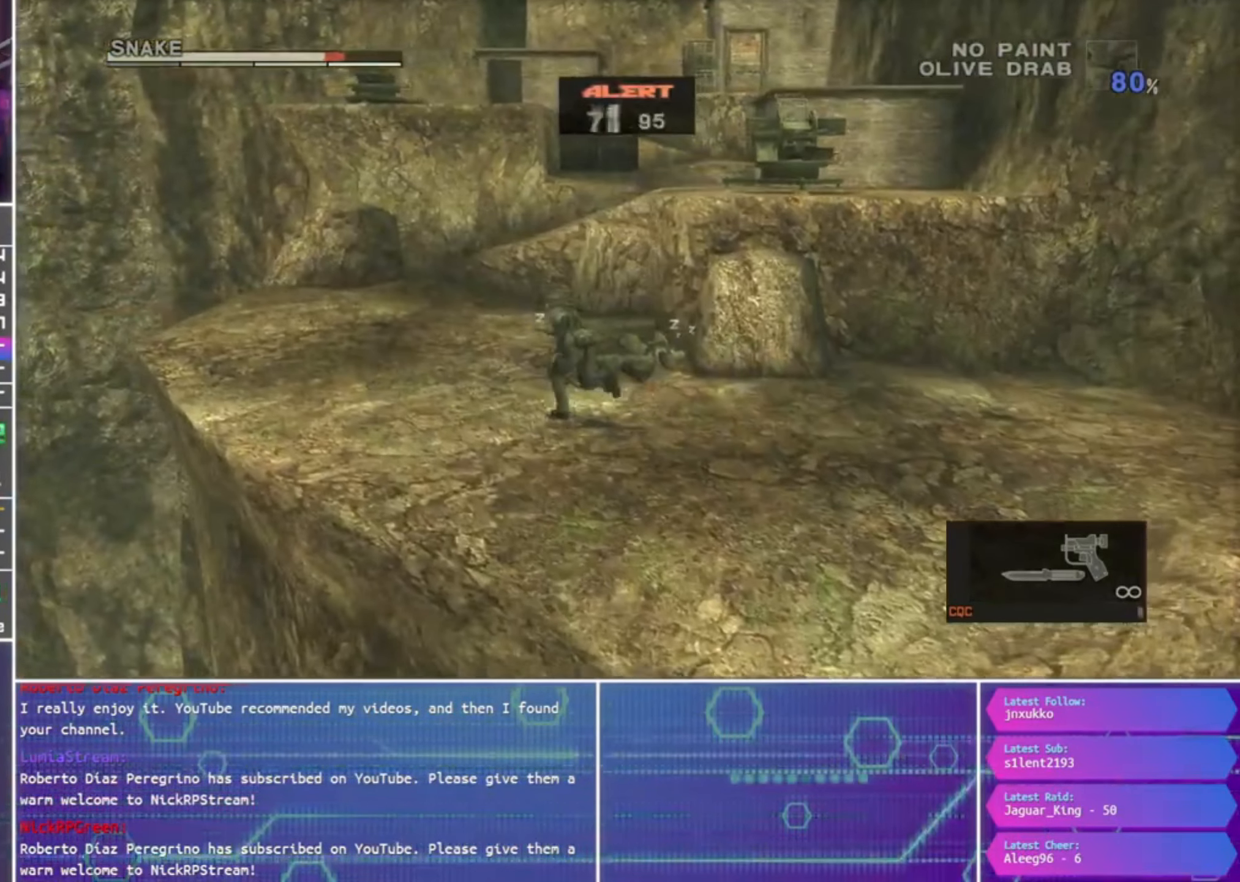
{"buttons": [], "left_stick": "up-left", "right_stick": "center", "events": [[33, "L2", "down"], [133, "L2", "up"]]}
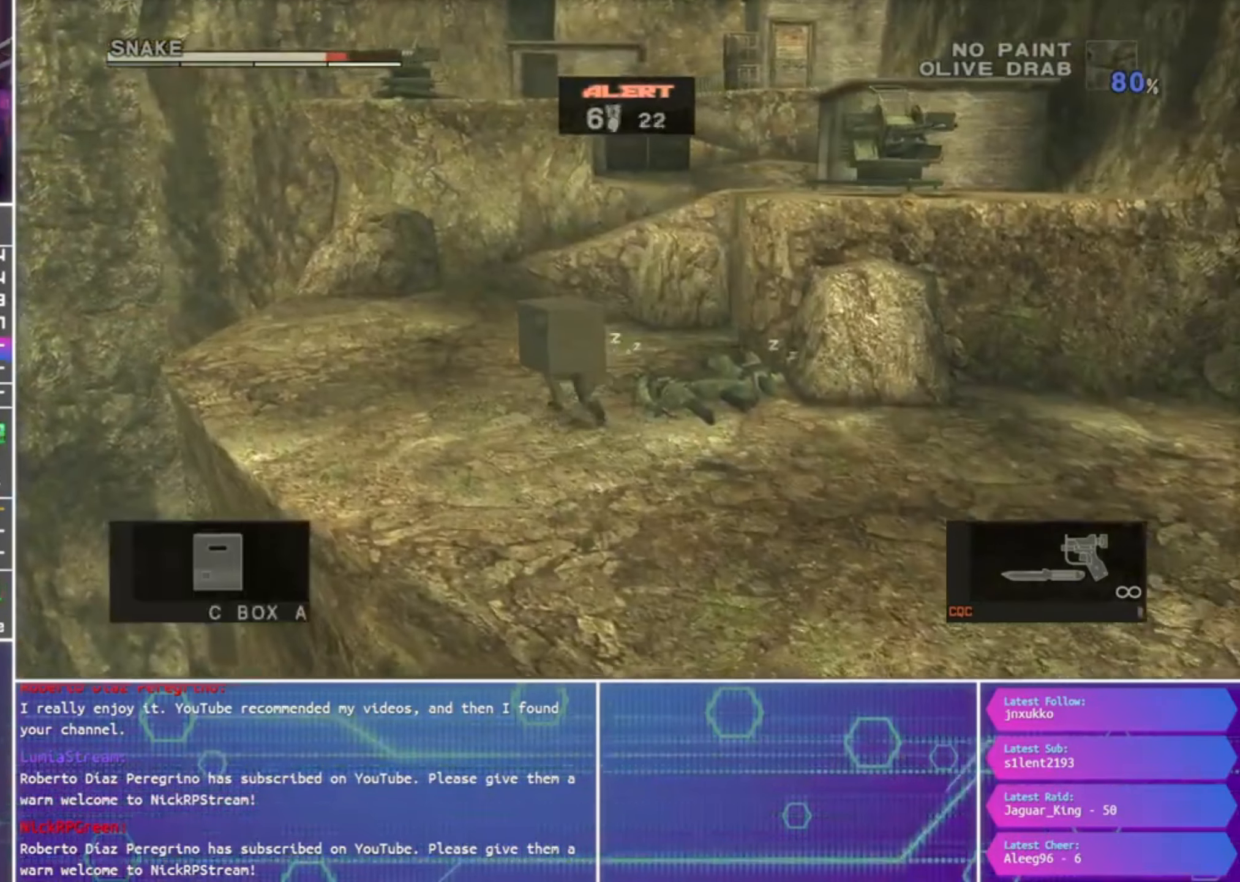
{"buttons": [], "left_stick": "up", "right_stick": "center", "events": [[67, "left_stick", "up"]]}
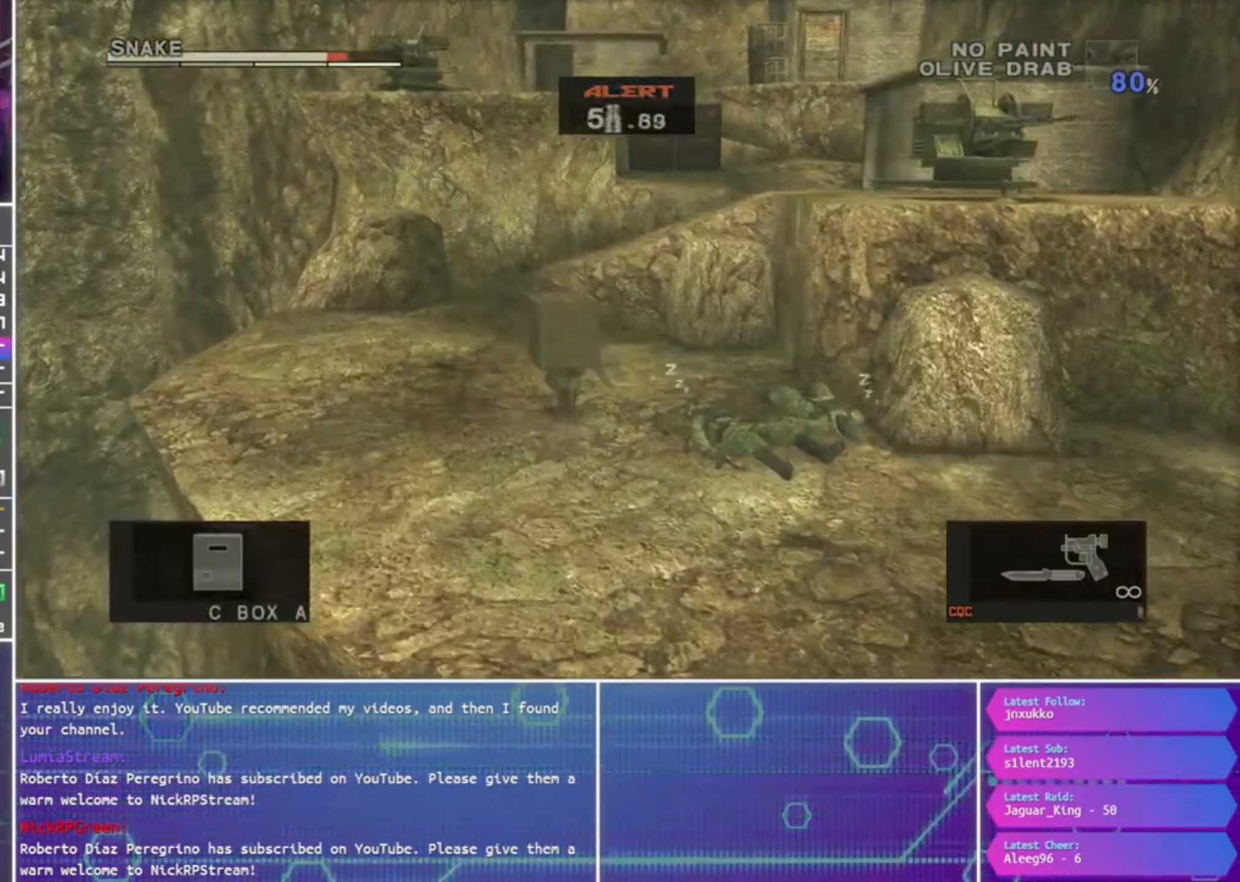
{"buttons": [], "left_stick": "up", "right_stick": "center", "events": []}
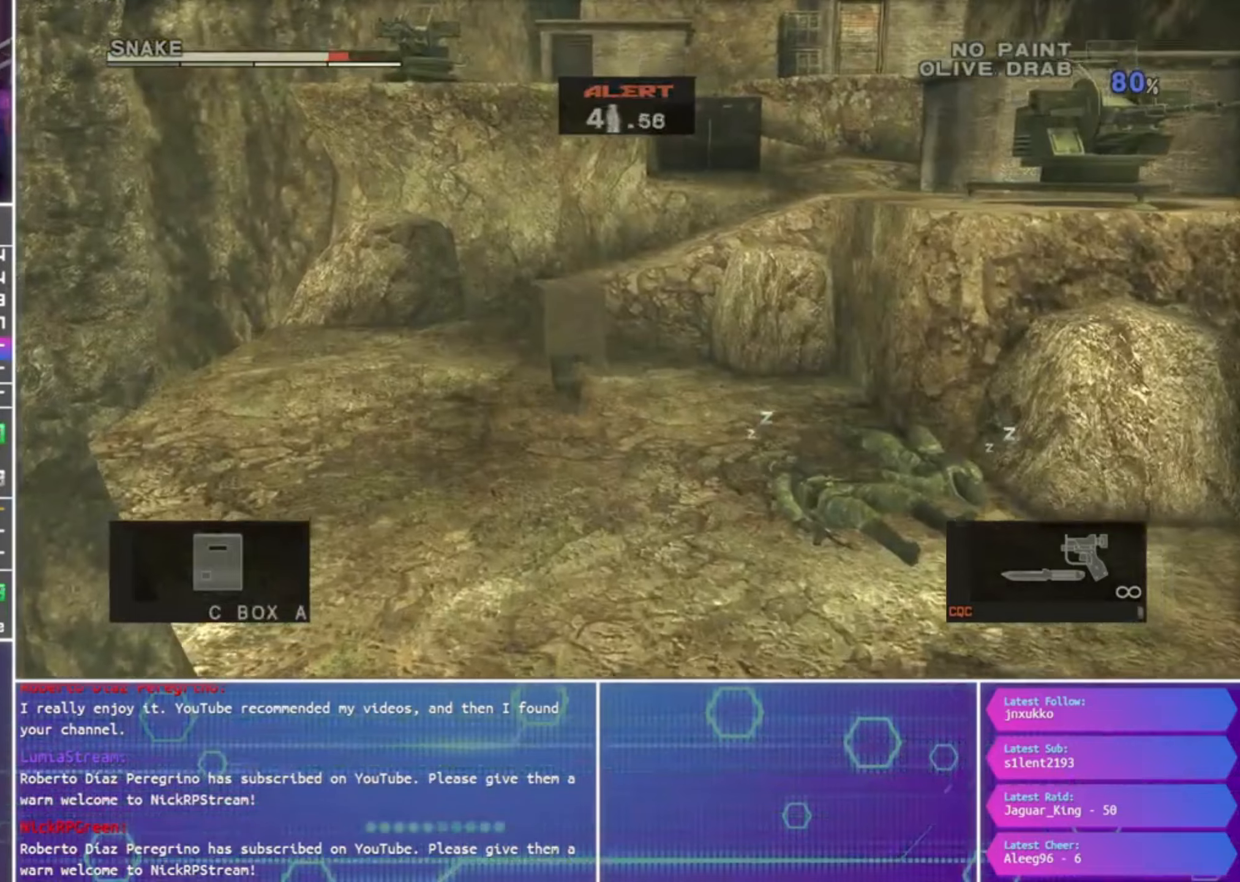
{"buttons": [], "left_stick": "up", "right_stick": "center", "events": []}
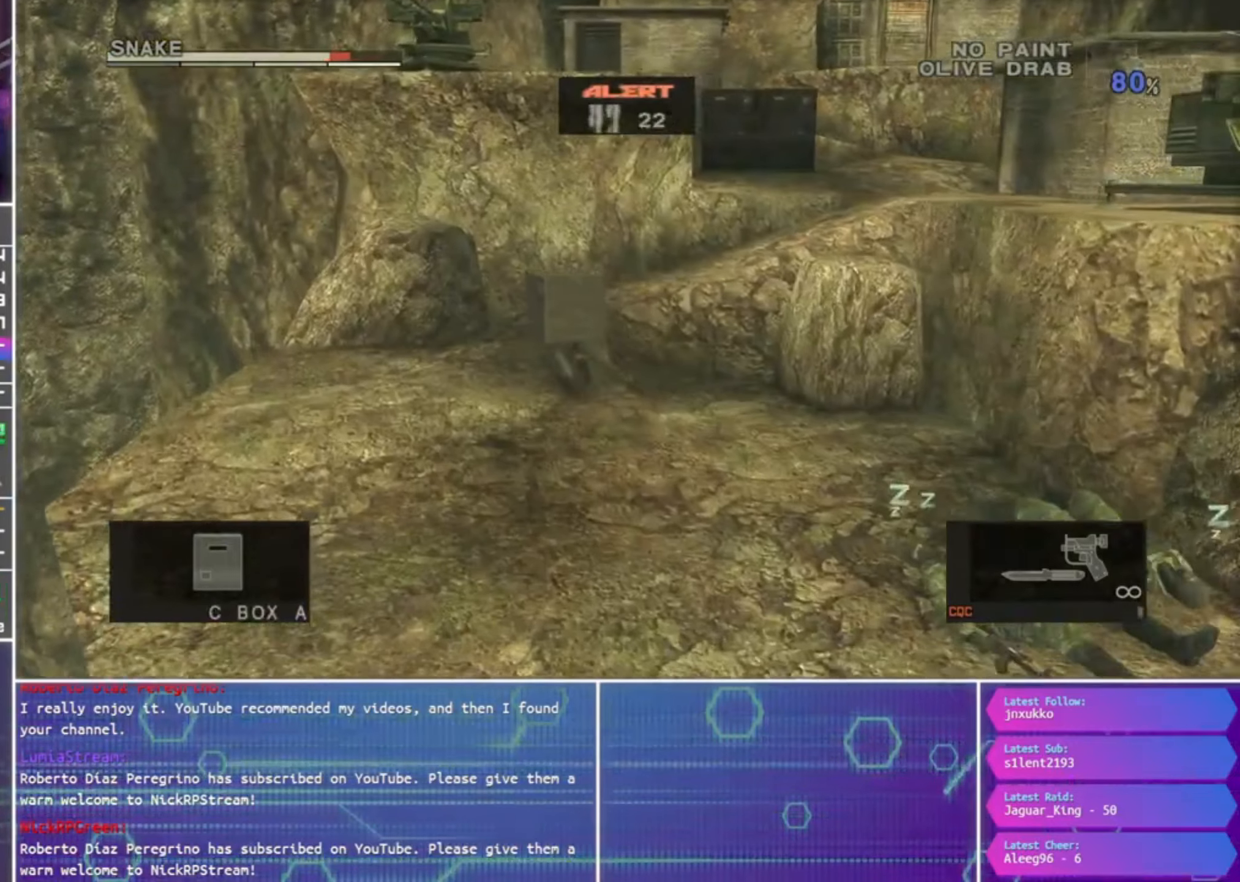
{"buttons": [], "left_stick": "up", "right_stick": "center", "events": []}
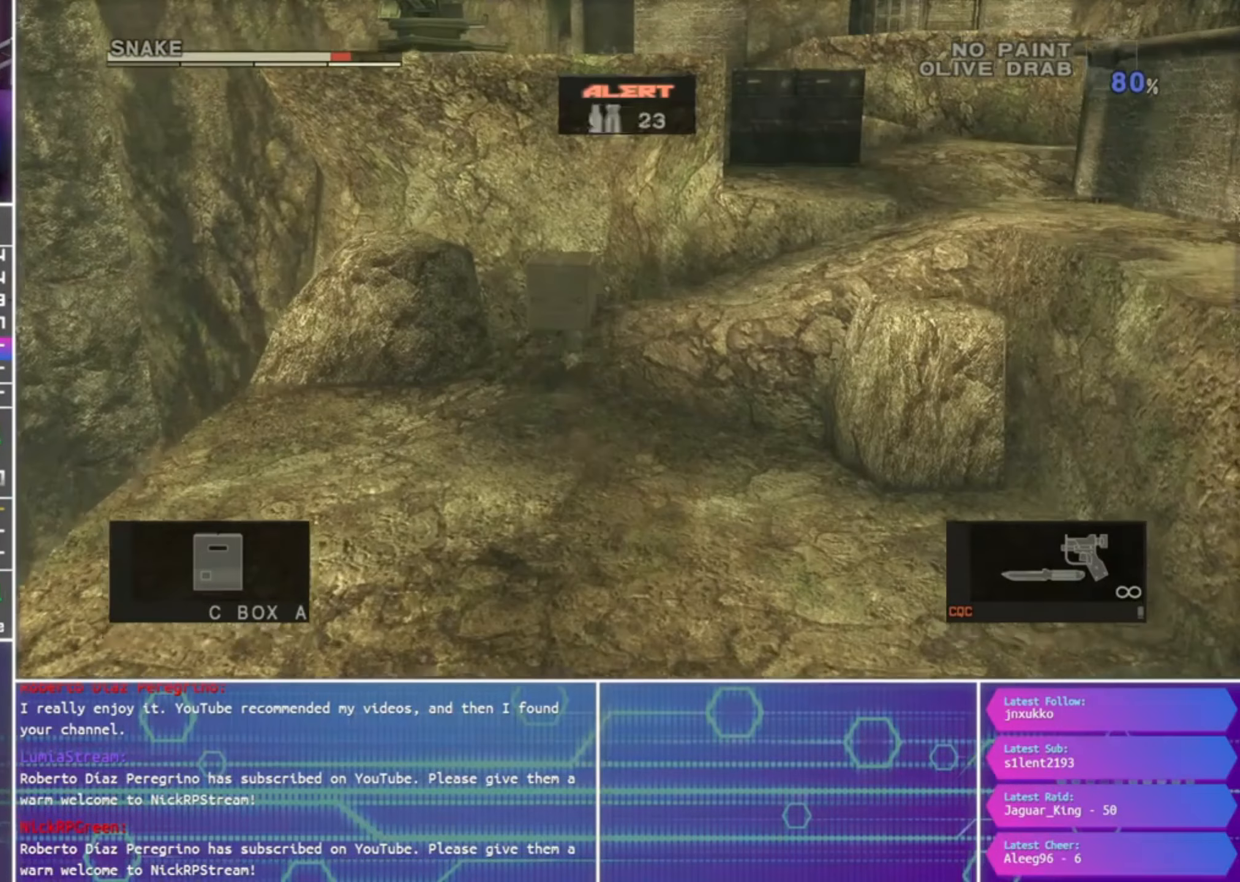
{"buttons": [], "left_stick": "up-right", "right_stick": "center", "events": [[34, "left_stick", "up-right"]]}
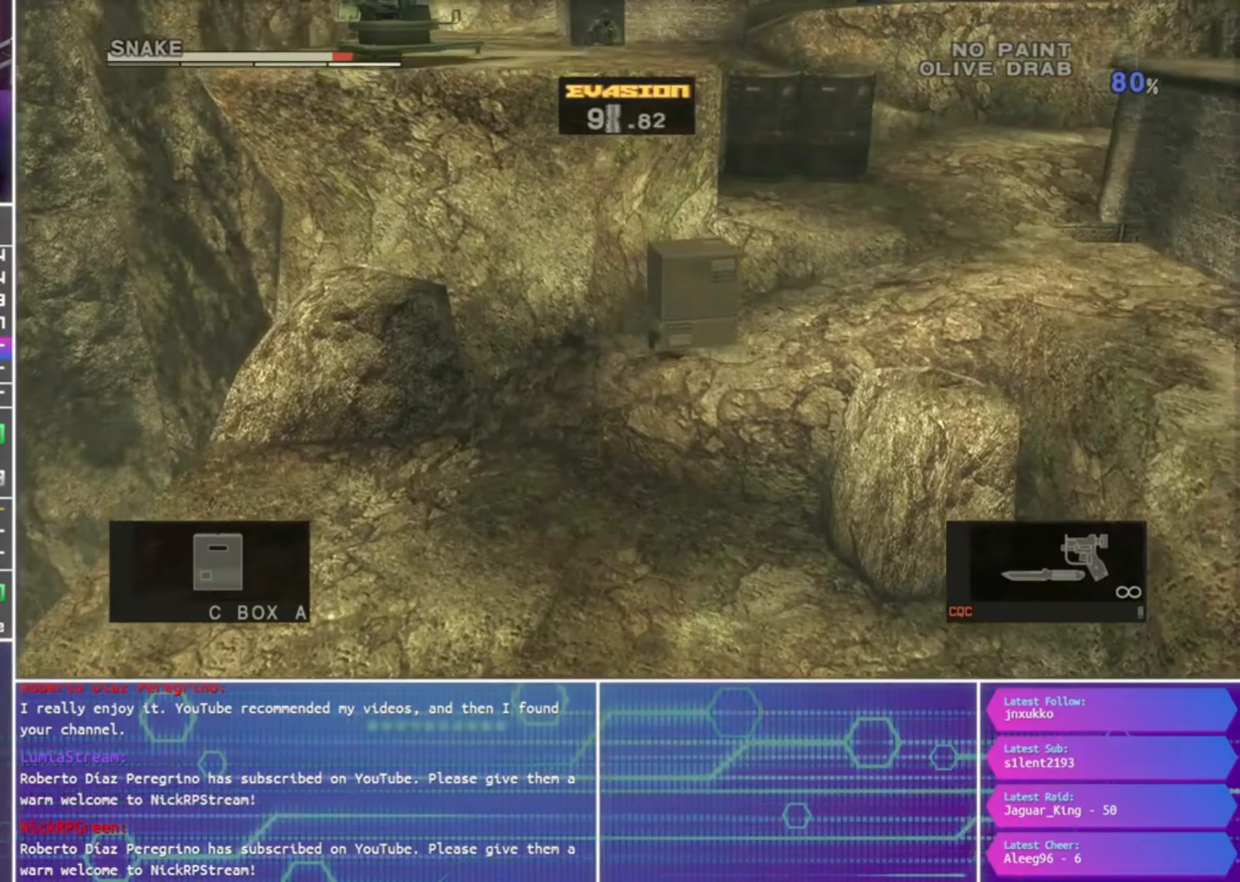
{"buttons": [], "left_stick": "up-right", "right_stick": "center", "events": []}
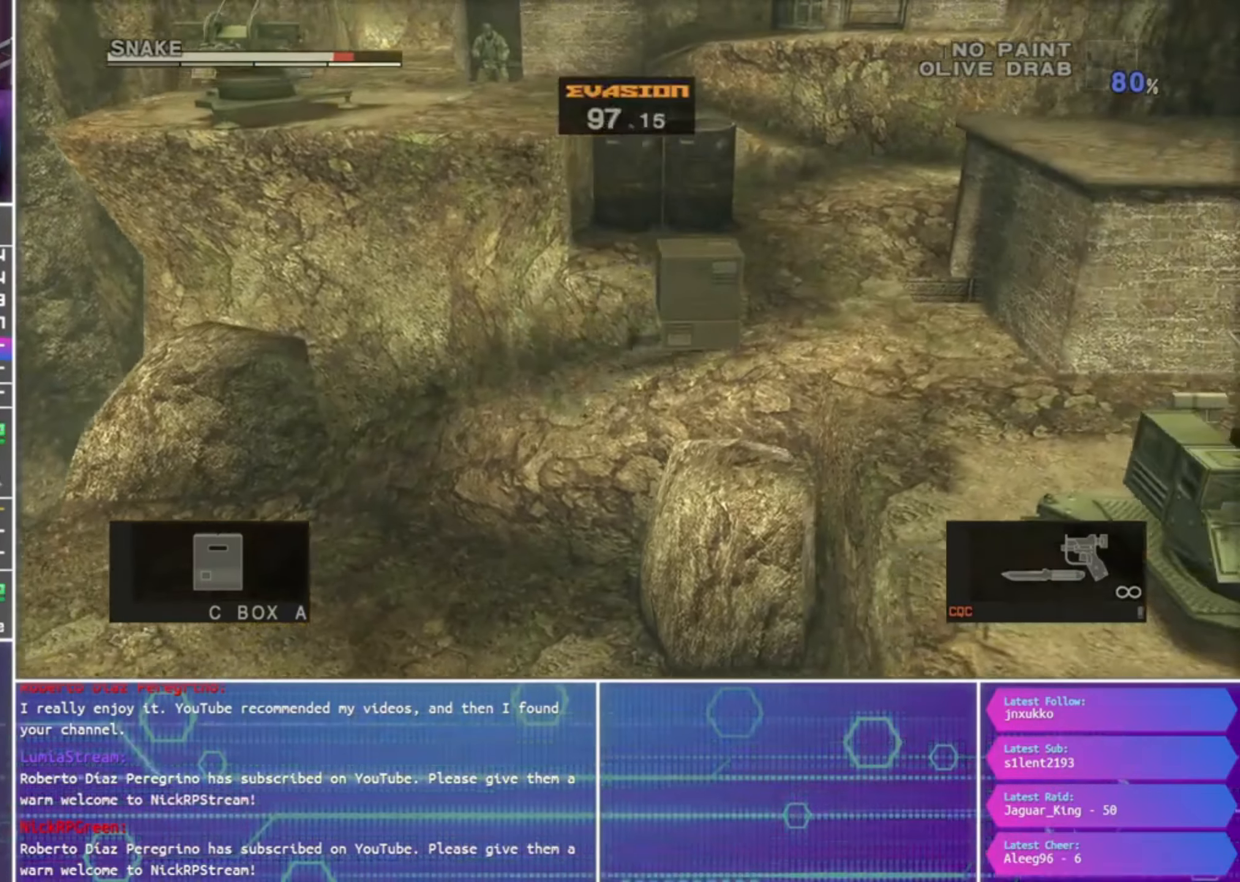
{"buttons": [], "left_stick": "up-right", "right_stick": "center", "events": [[200, "L2", "down"], [334, "L2", "up"]]}
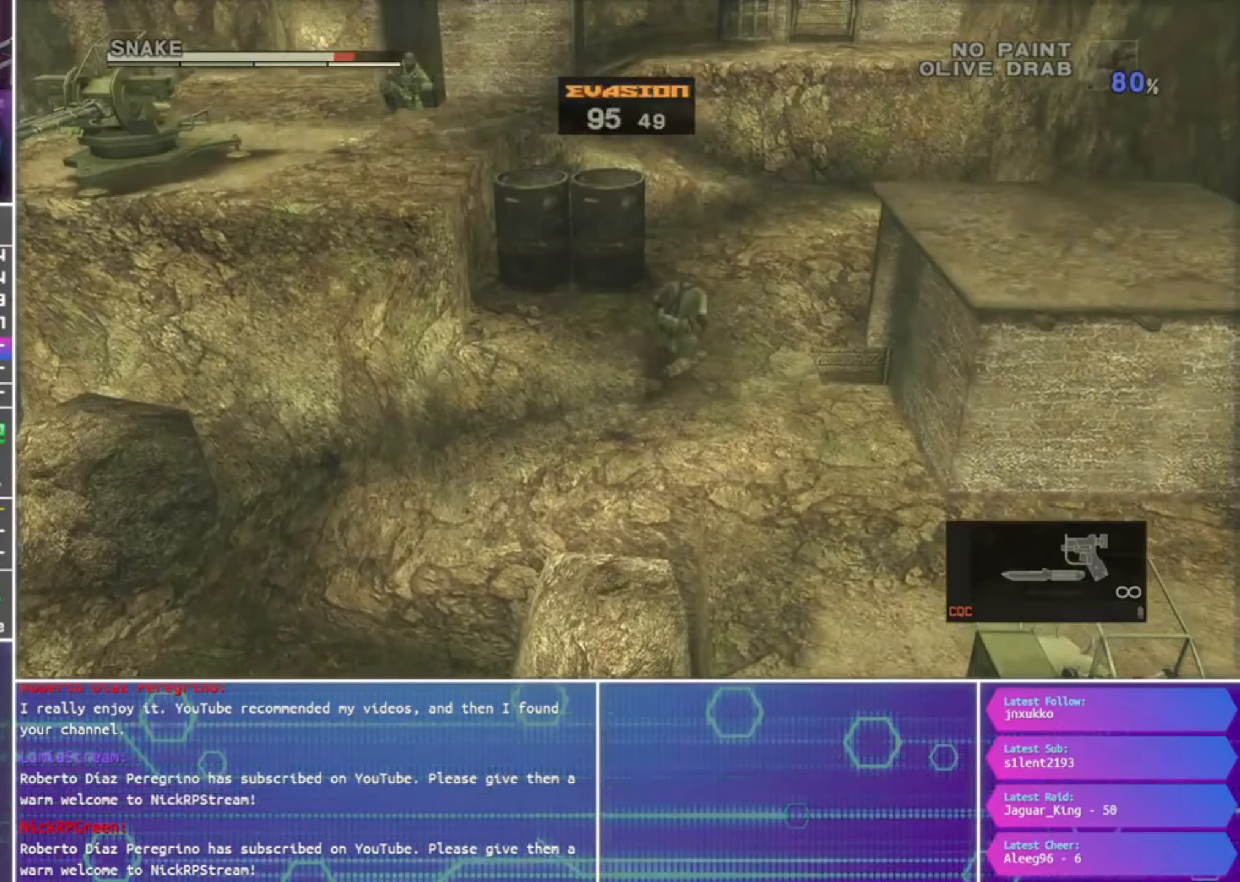
{"buttons": ["CROSS"], "left_stick": "right", "right_stick": "center", "events": [[267, "left_stick", "right"], [334, "CROSS", "down"], [400, "CROSS", "up"], [500, "CROSS", "down"]]}
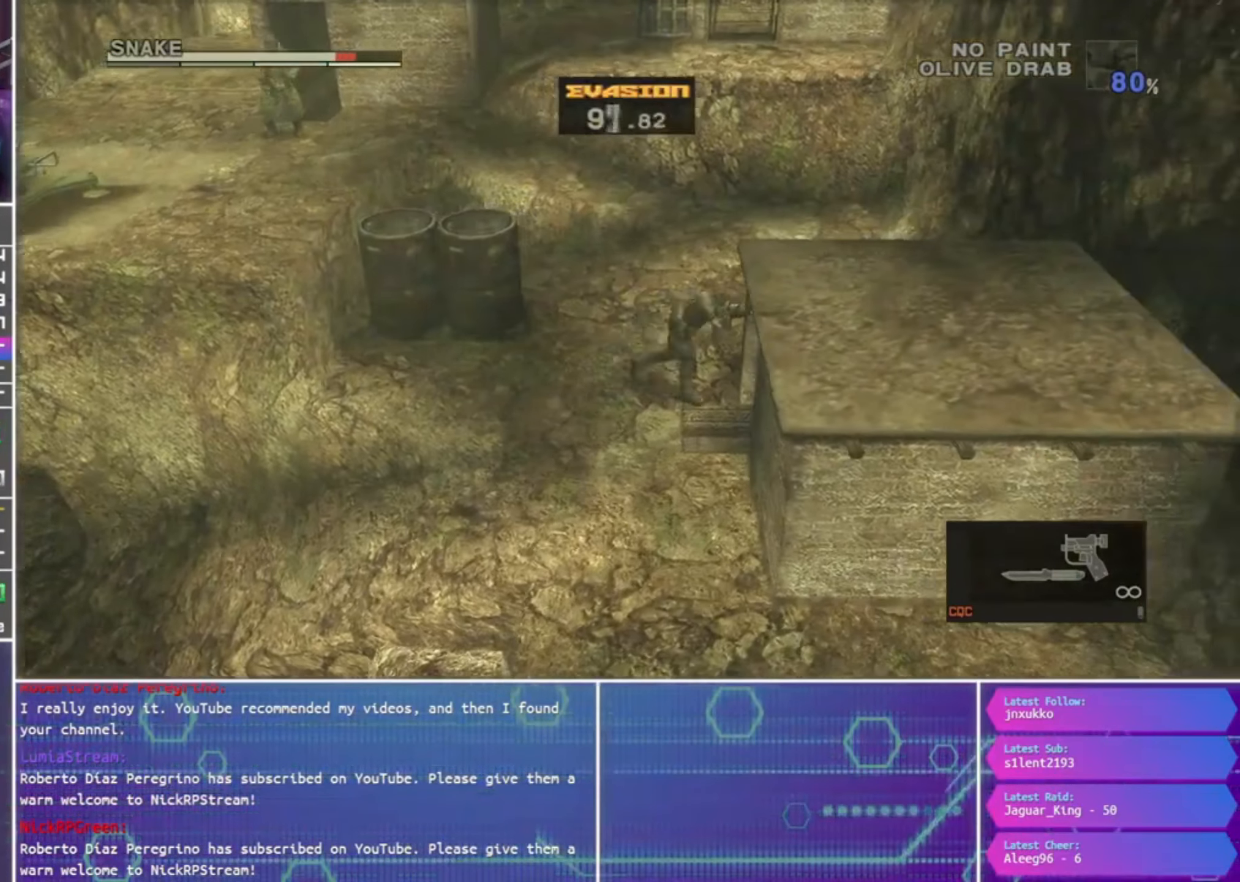
{"buttons": [], "left_stick": "up-right", "right_stick": "center", "events": [[67, "CROSS", "up"], [134, "CROSS", "down"], [234, "CROSS", "up"], [234, "left_stick", "up-right"]]}
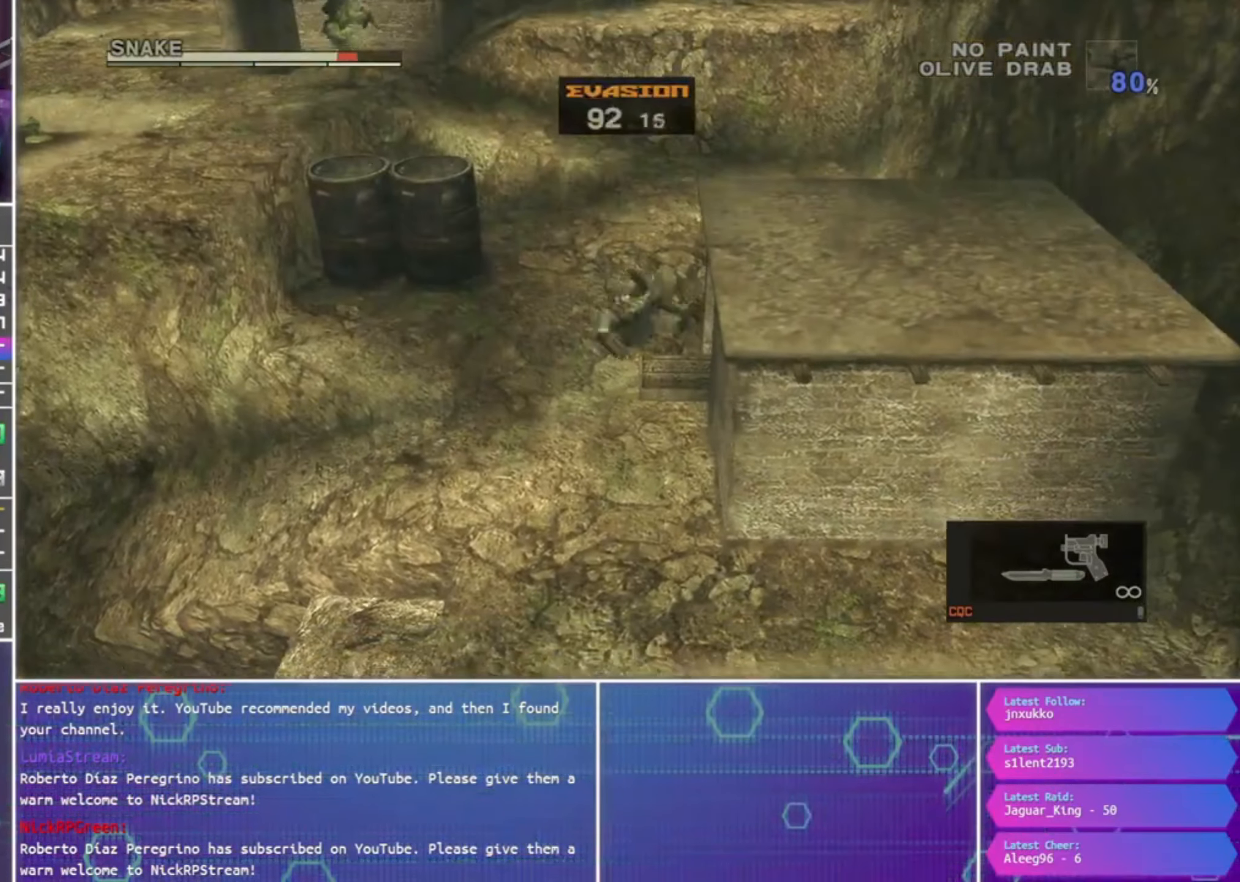
{"buttons": [], "left_stick": "down", "right_stick": "center", "events": [[234, "left_stick", "down"]]}
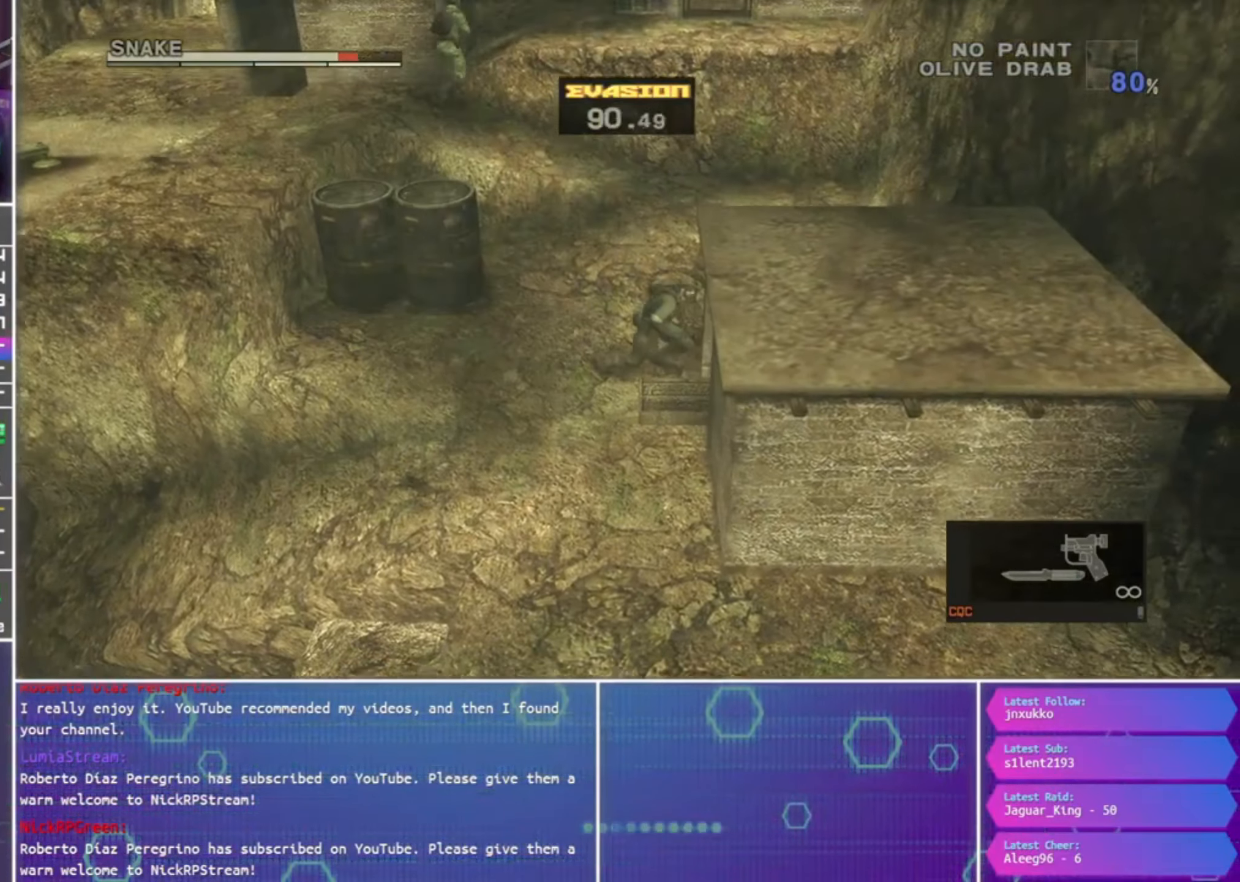
{"buttons": ["CROSS"], "left_stick": "down-right", "right_stick": "center", "events": [[267, "left_stick", "down-right"], [334, "CROSS", "down"], [434, "CROSS", "up"], [500, "CROSS", "down"]]}
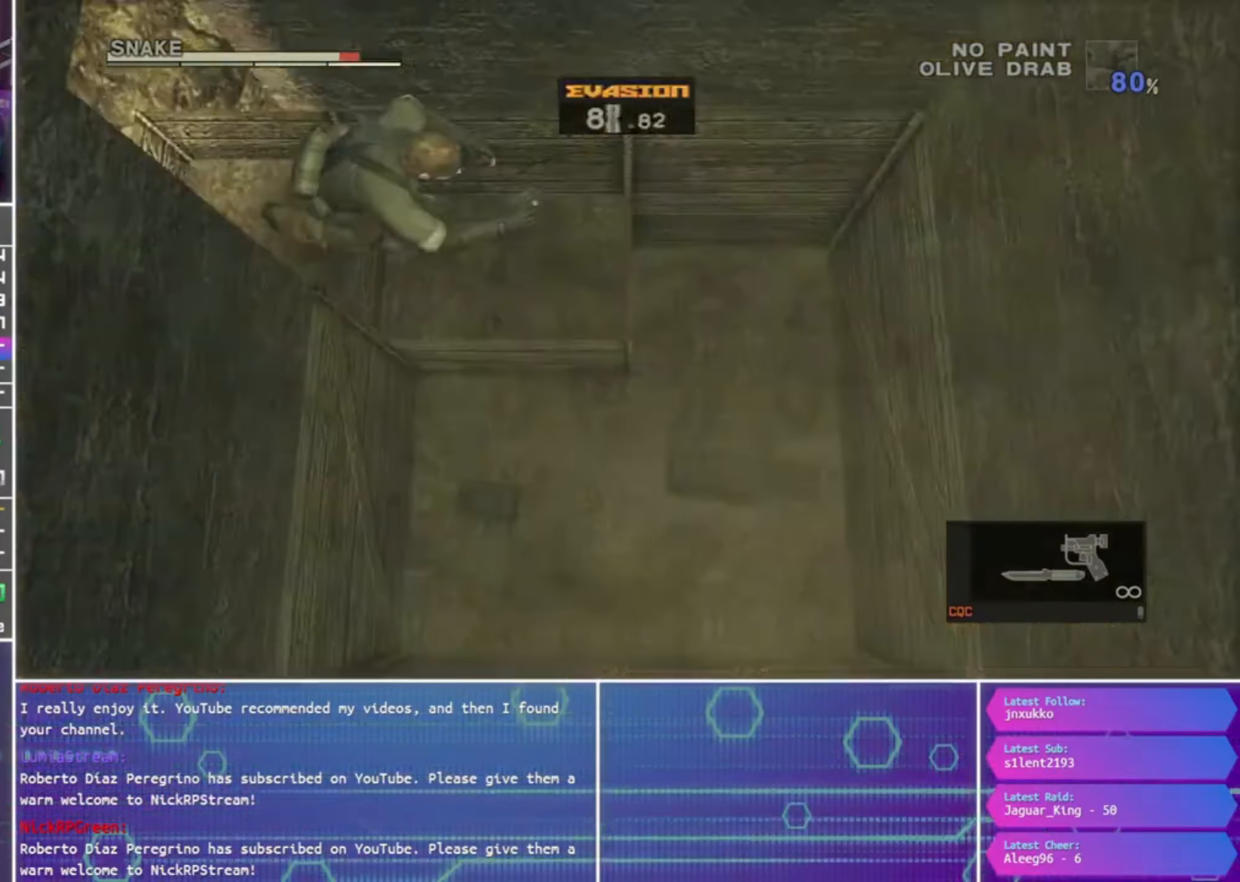
{"buttons": [], "left_stick": "down", "right_stick": "center", "events": [[100, "CROSS", "up"], [484, "left_stick", "down"]]}
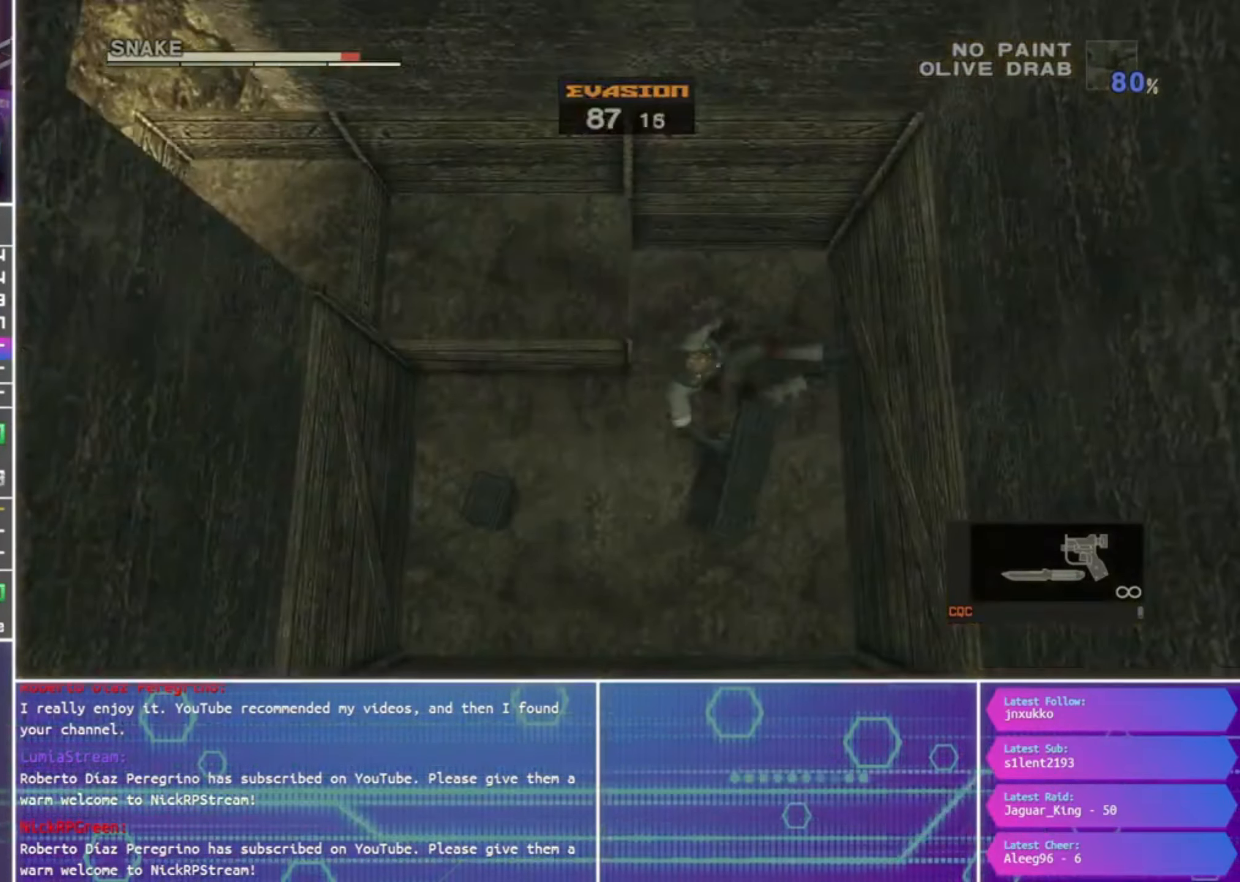
{"buttons": [], "left_stick": "down", "right_stick": "center", "events": []}
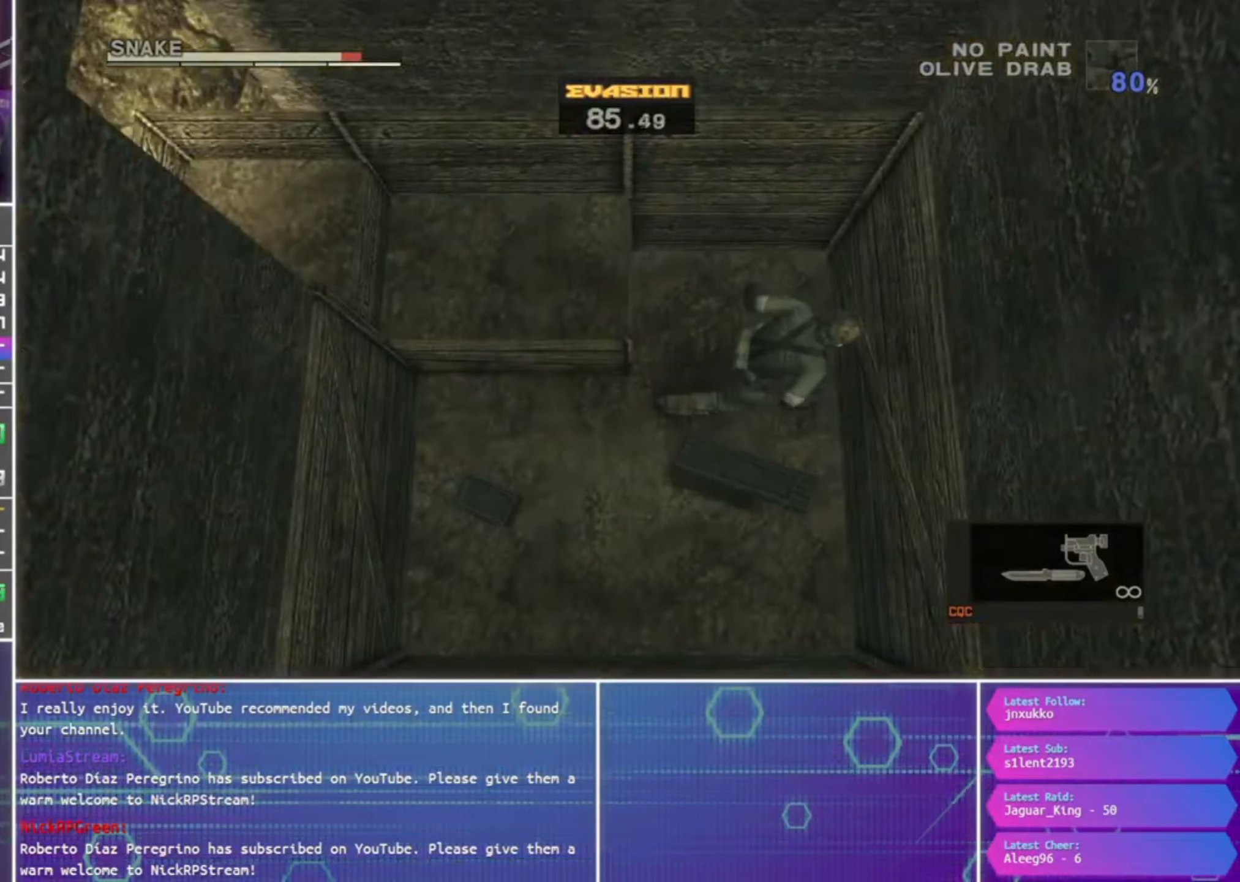
{"buttons": [], "left_stick": "down", "right_stick": "center", "events": []}
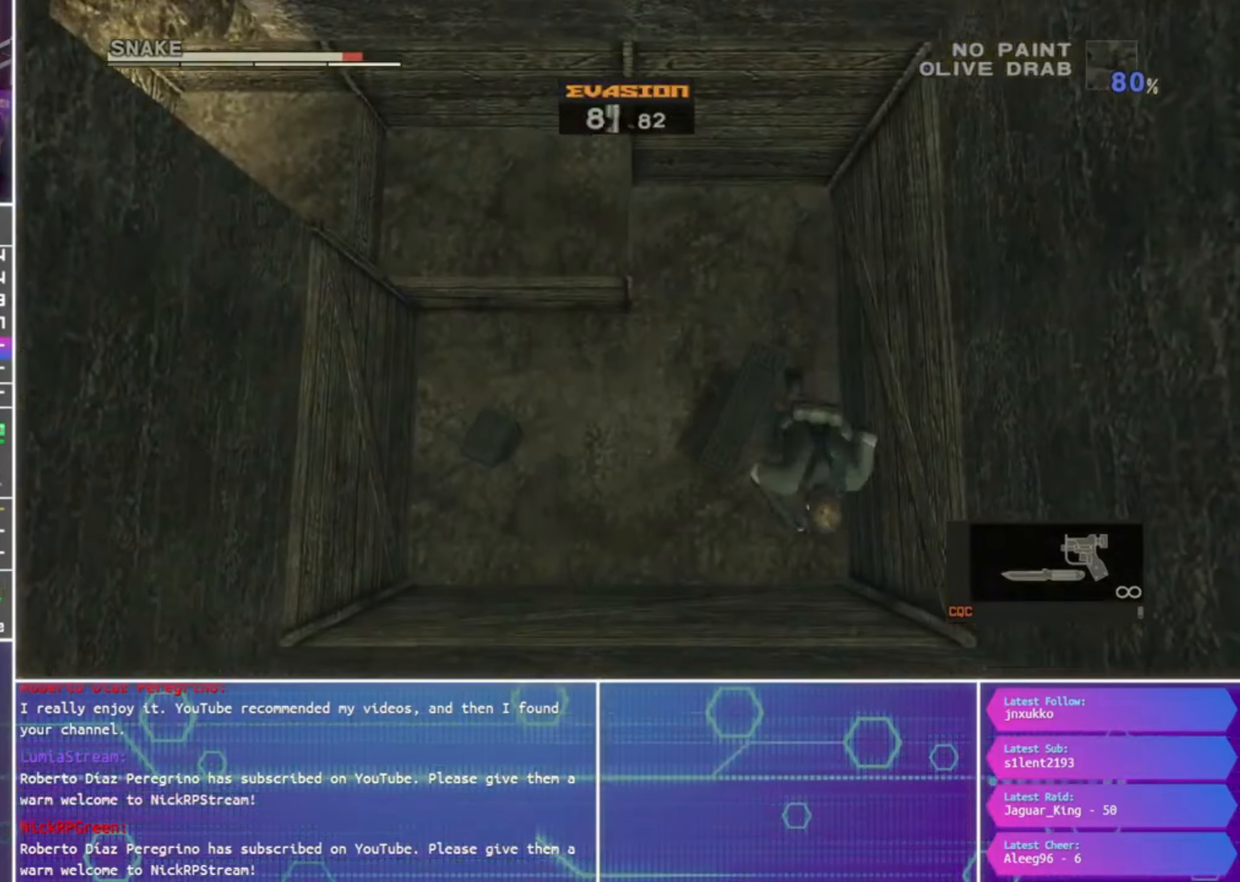
{"buttons": [], "left_stick": "up", "right_stick": "center", "events": [[133, "left_stick", "center"], [266, "left_stick", "up"]]}
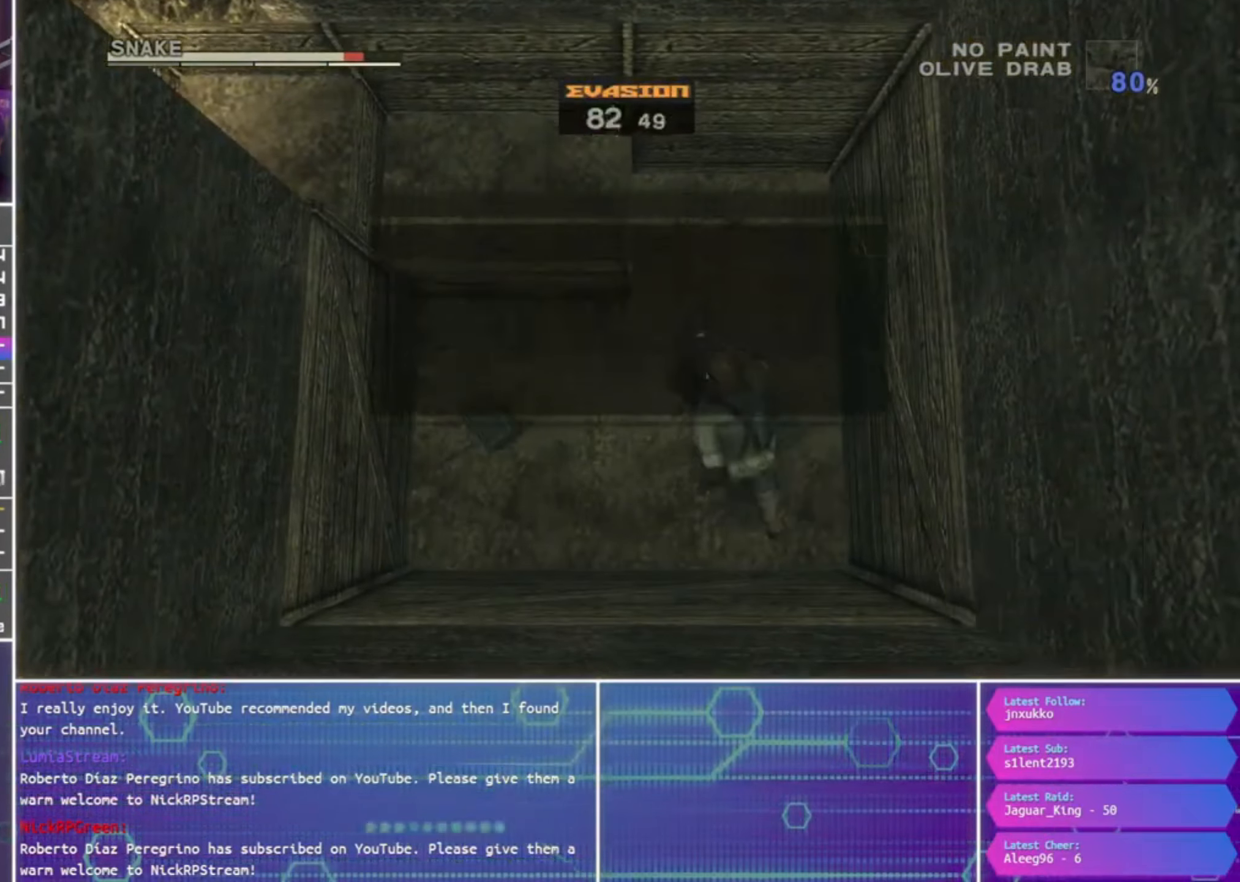
{"buttons": [], "left_stick": "up-right", "right_stick": "center", "events": [[266, "CROSS", "down"], [300, "left_stick", "up-right"], [333, "CROSS", "up"]]}
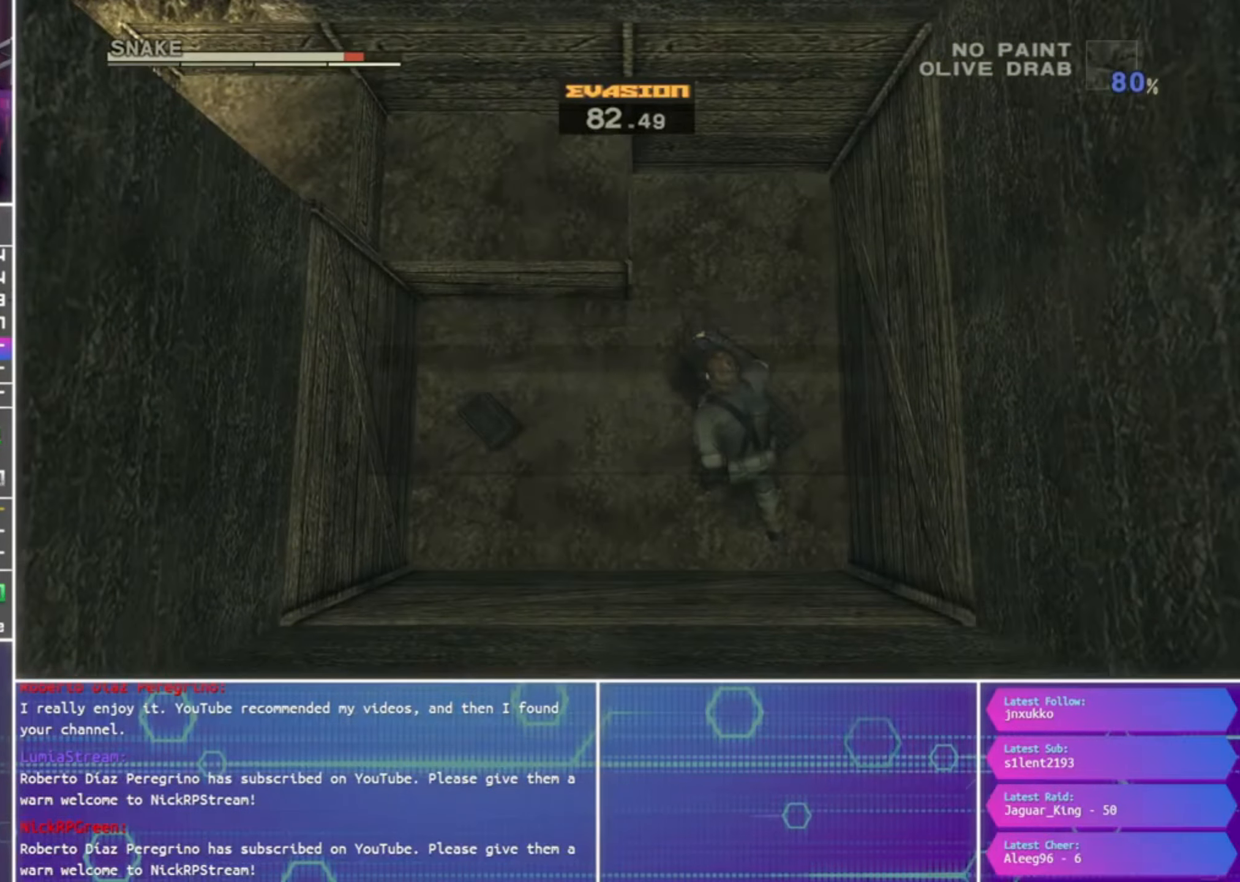
{"buttons": ["CROSS"], "left_stick": "left", "right_stick": "center", "events": [[366, "left_stick", "up"], [466, "left_stick", "left"], [500, "CROSS", "down"]]}
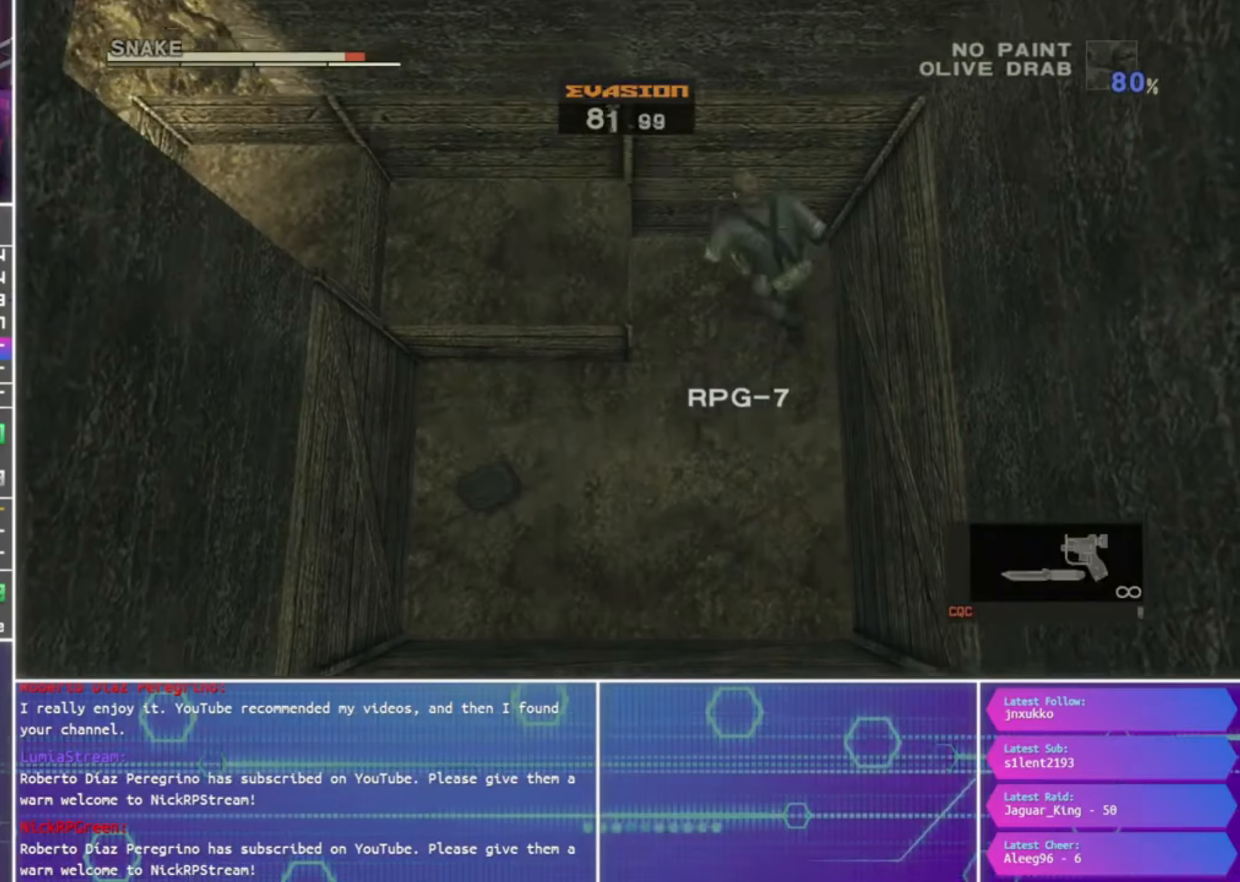
{"buttons": [], "left_stick": "center", "right_stick": "center", "events": [[66, "CROSS", "up"], [166, "CROSS", "down"], [233, "CROSS", "up"], [300, "CROSS", "down"], [400, "CROSS", "up"], [466, "left_stick", "center"]]}
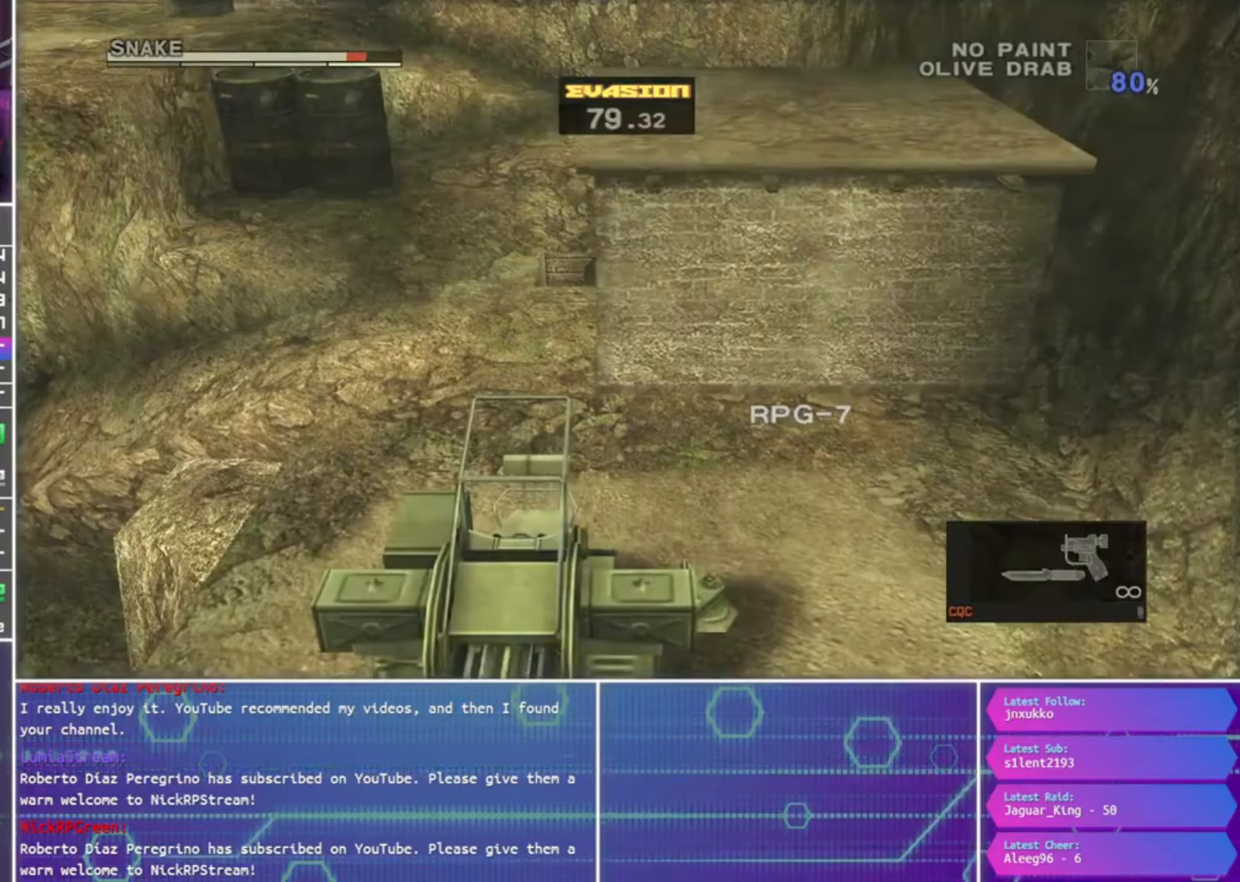
{"buttons": [], "left_stick": "up", "right_stick": "center", "events": [[200, "left_stick", "up"]]}